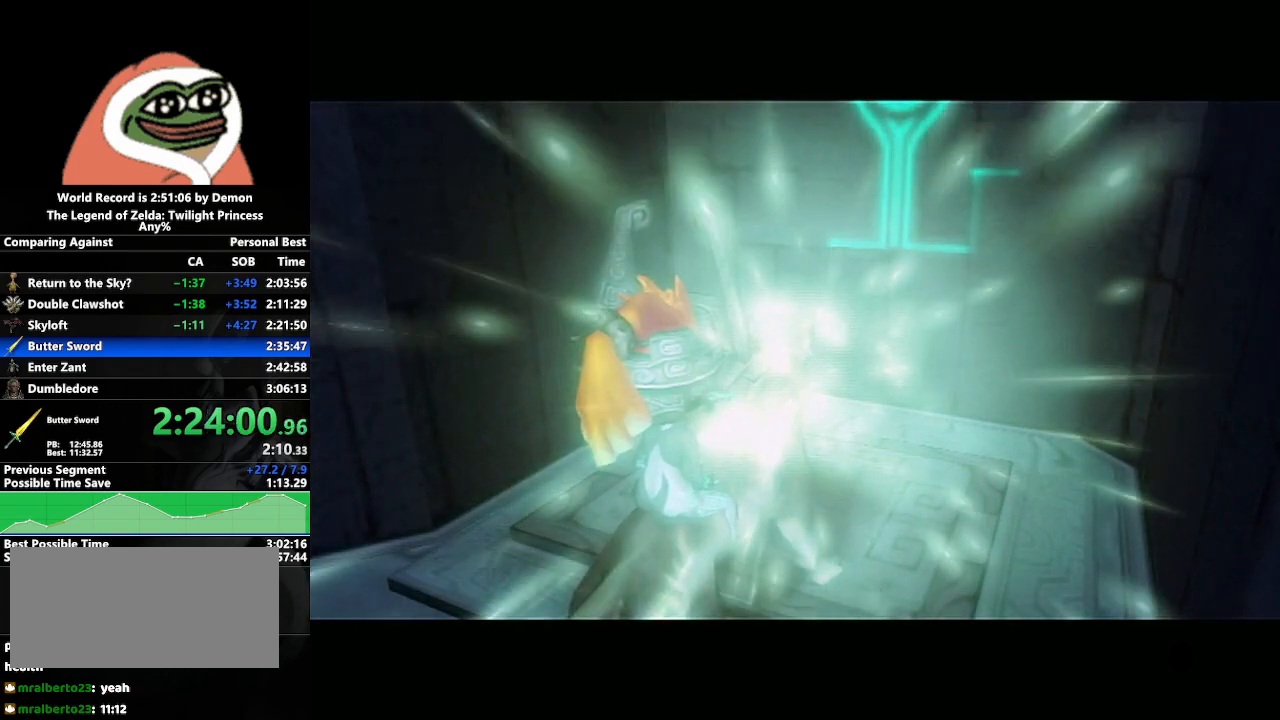
Gameplay with a controller (Nintendo layout); each line is a JSON object with the inputs held at the frame after it. "events" lists button and stick changes between this image and that frame as [ms after this image, input, new state], when the widget could be followed in between. Not read: L3 R3.
{"buttons": ["A"], "left_stick": "center", "right_stick": "center", "events": [[50, "A", "up"], [117, "A", "down"], [167, "A", "up"], [217, "A", "down"], [250, "A", "up"], [300, "A", "down"], [350, "A", "up"], [417, "A", "down"], [467, "A", "up"], [483, "A", "down"]]}
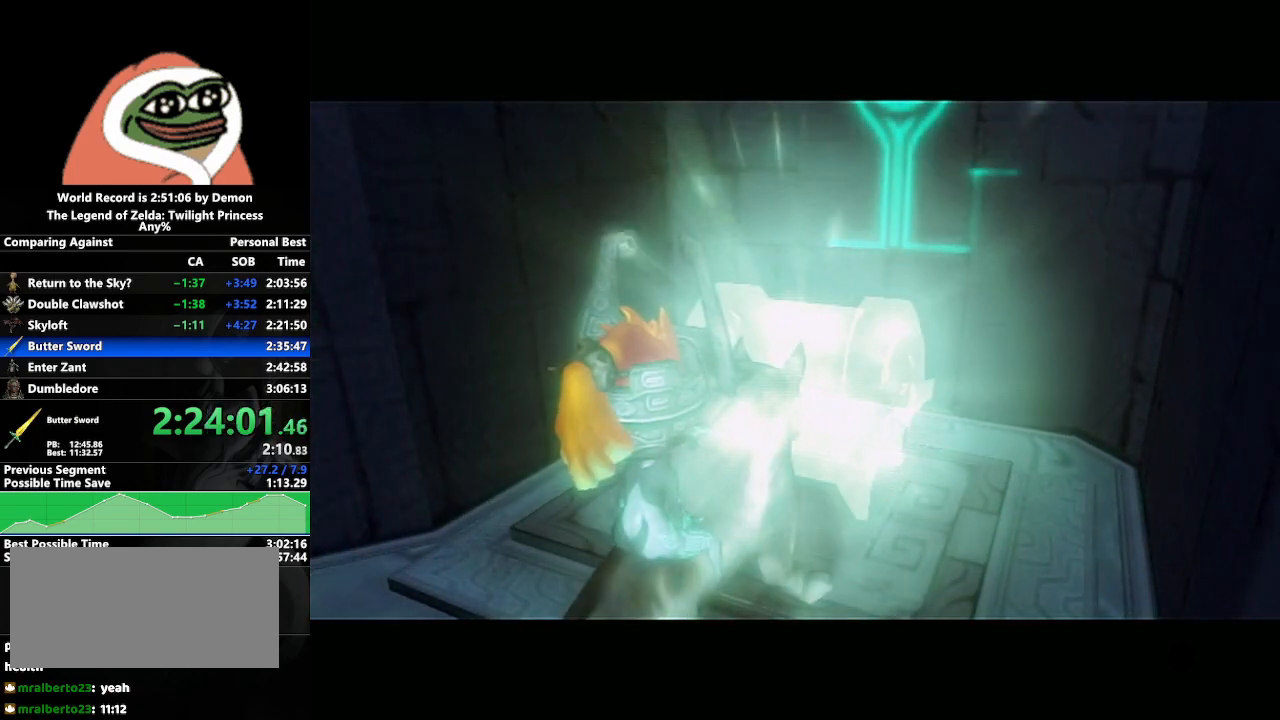
{"buttons": ["A"], "left_stick": "center", "right_stick": "center", "events": [[33, "A", "up"], [83, "A", "down"], [150, "A", "up"], [200, "A", "down"], [217, "A", "up"], [283, "A", "down"], [317, "A", "up"], [383, "A", "down"], [433, "A", "up"], [450, "A", "down"]]}
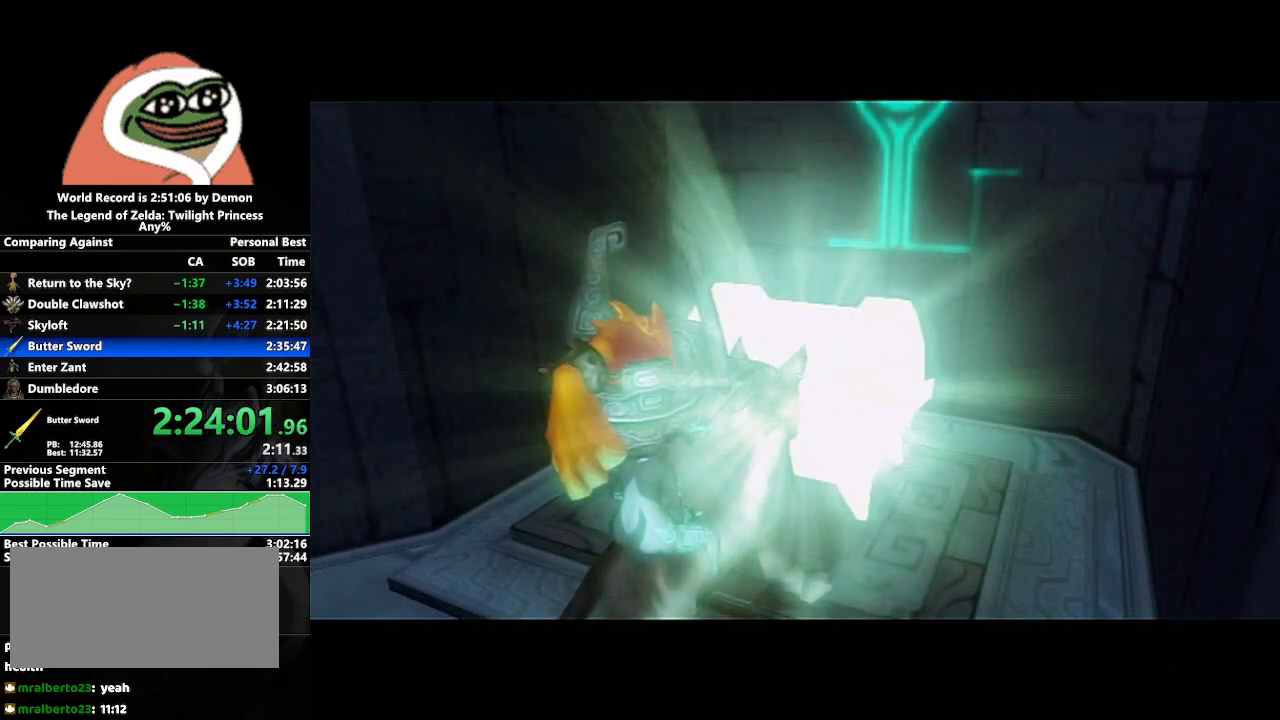
{"buttons": [], "left_stick": "center", "right_stick": "center", "events": [[17, "A", "up"], [50, "A", "down"], [100, "A", "up"], [167, "A", "down"], [217, "A", "up"], [233, "A", "down"], [267, "A", "up"], [333, "A", "down"], [383, "A", "up"], [433, "A", "down"], [467, "A", "up"]]}
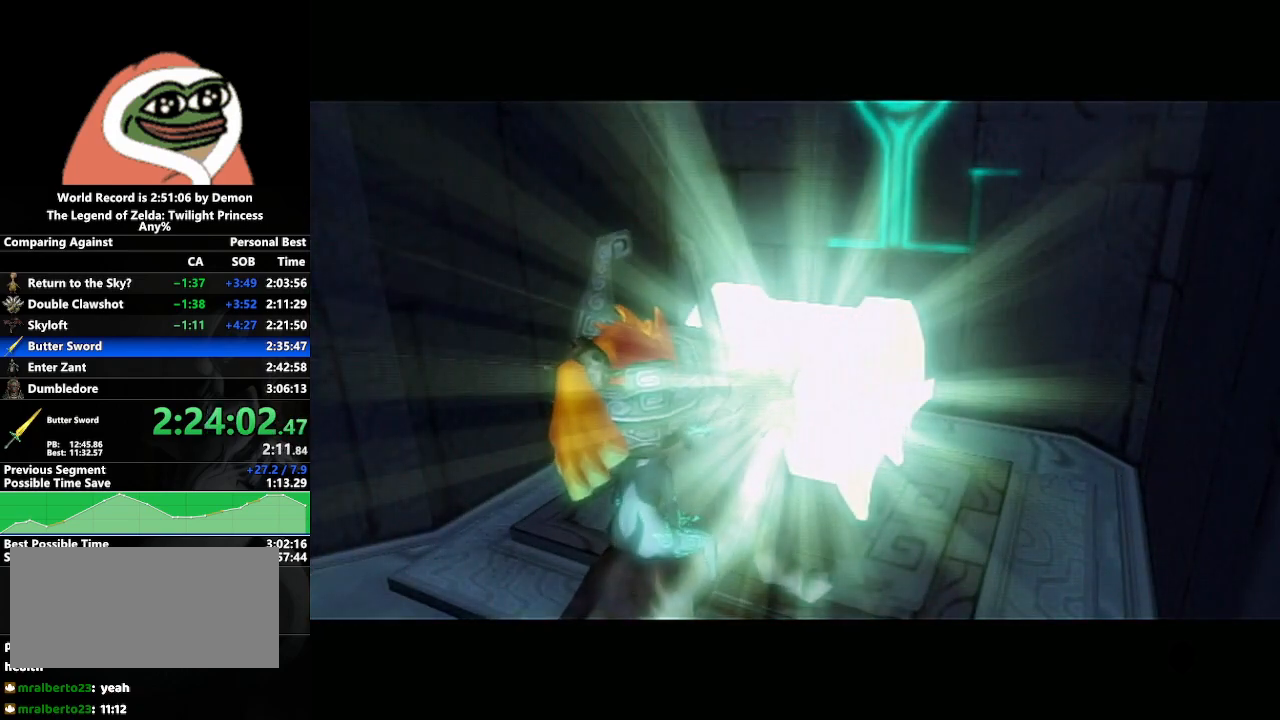
{"buttons": ["A"], "left_stick": "center", "right_stick": "center", "events": [[17, "A", "down"], [67, "A", "up"], [133, "A", "down"], [167, "A", "up"], [200, "A", "down"], [250, "A", "up"], [300, "A", "down"], [333, "A", "up"], [417, "A", "down"], [450, "A", "up"], [500, "A", "down"]]}
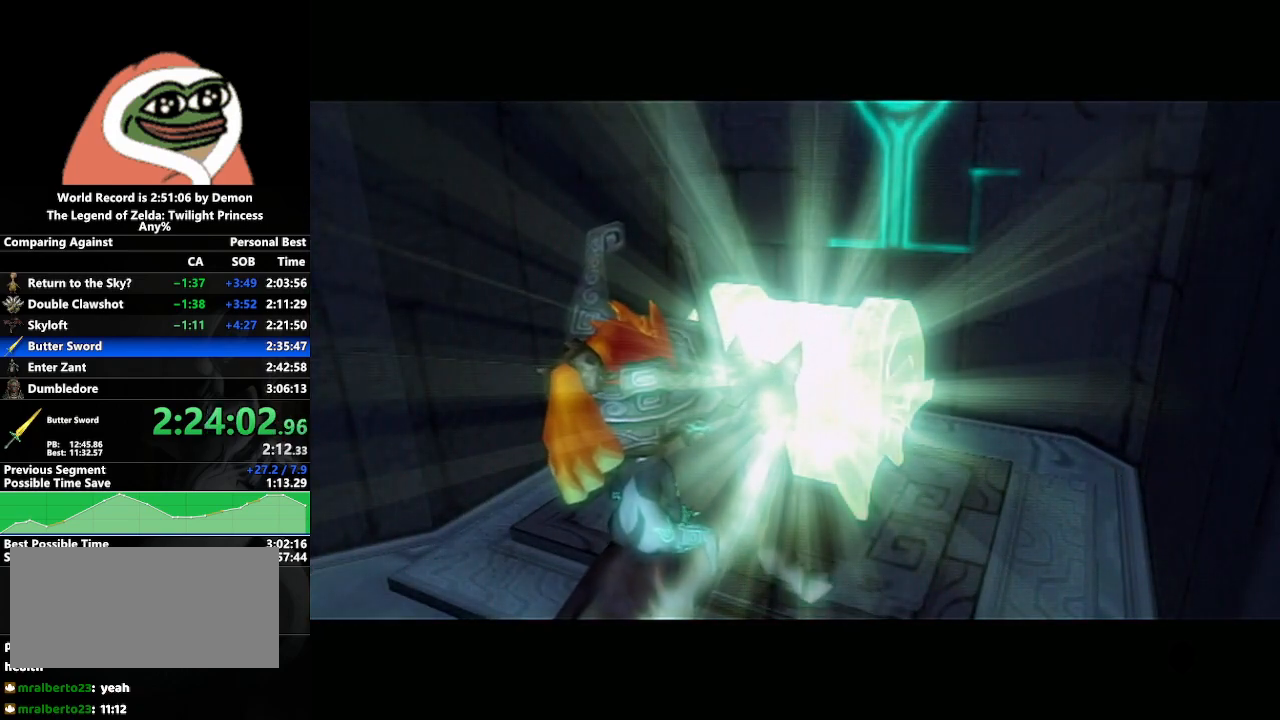
{"buttons": ["A"], "left_stick": "center", "right_stick": "center", "events": [[33, "A", "up"], [83, "A", "down"], [133, "A", "up"], [183, "A", "down"], [233, "A", "up"], [283, "A", "down"], [333, "A", "up"], [383, "A", "down"], [433, "A", "up"], [467, "A", "down"]]}
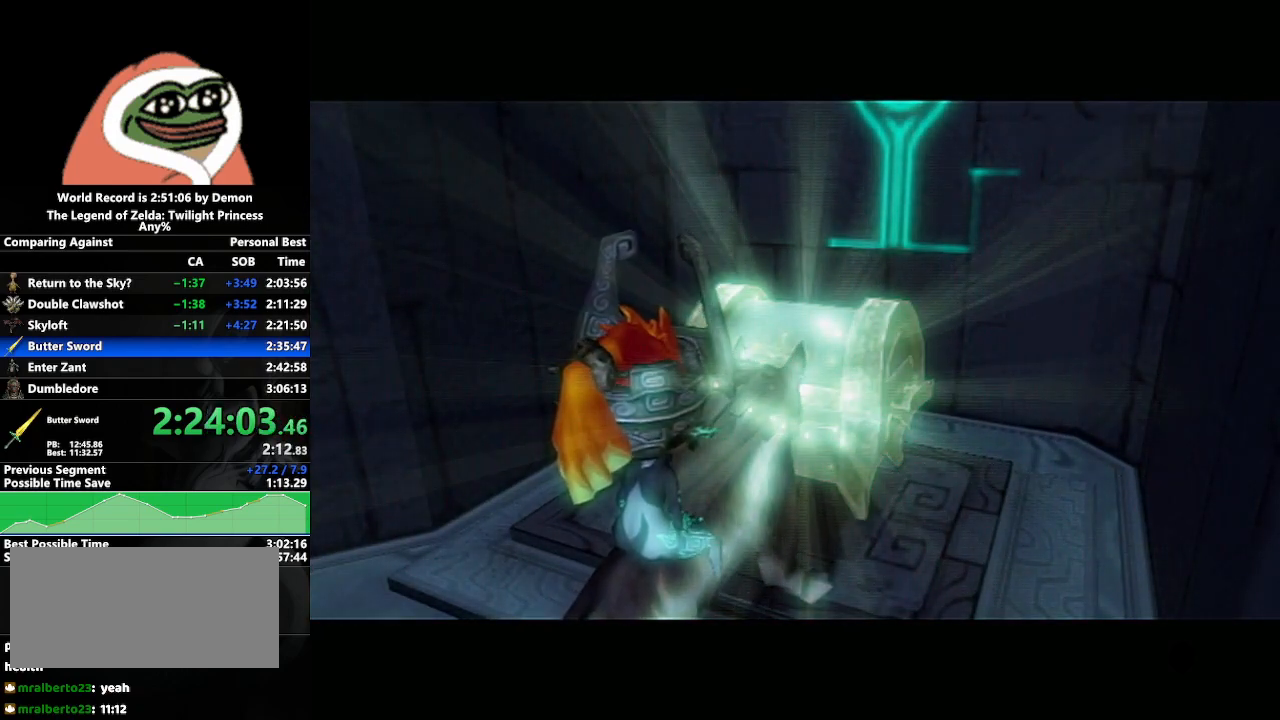
{"buttons": [], "left_stick": "center", "right_stick": "center", "events": [[17, "A", "up"], [67, "A", "down"], [117, "A", "up"], [183, "A", "down"], [217, "A", "up"], [267, "A", "down"], [317, "A", "up"], [367, "A", "down"], [433, "A", "up"], [467, "A", "down"], [500, "A", "up"]]}
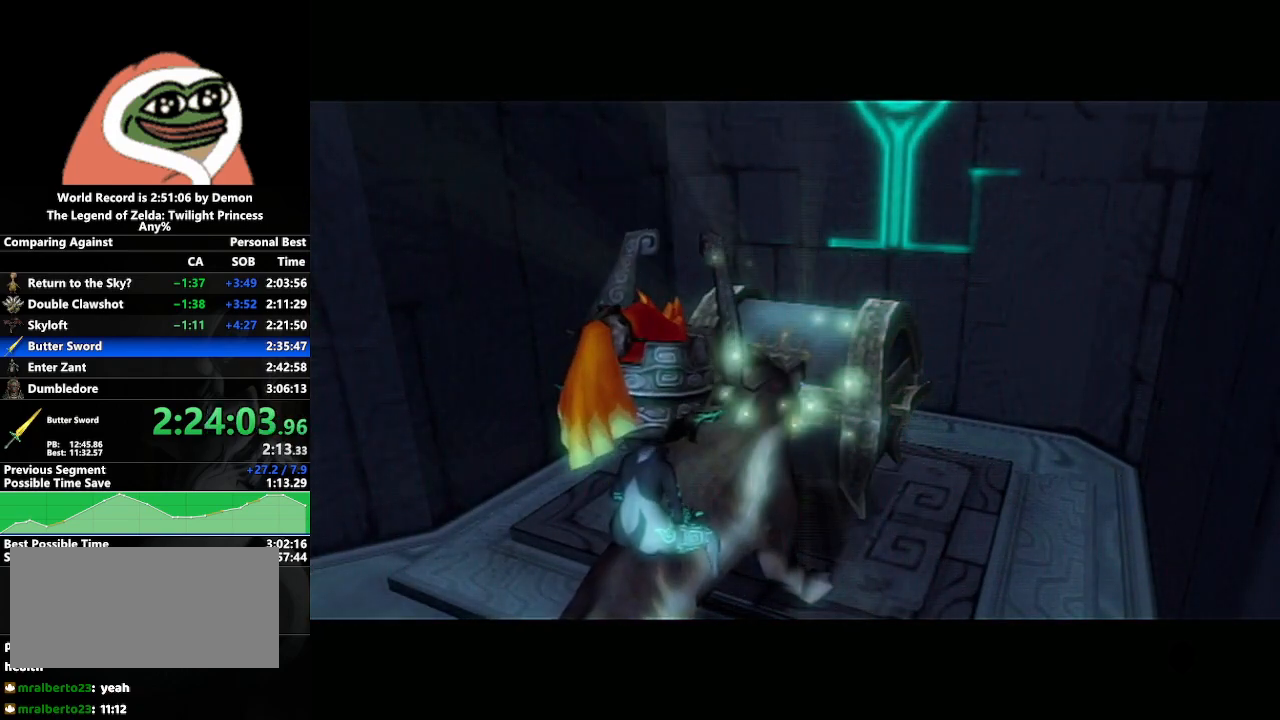
{"buttons": [], "left_stick": "center", "right_stick": "center", "events": [[67, "A", "down"], [133, "A", "up"], [167, "A", "down"], [217, "A", "up"], [250, "A", "down"], [300, "A", "up"], [367, "A", "down"], [400, "A", "up"], [450, "A", "down"], [483, "A", "up"]]}
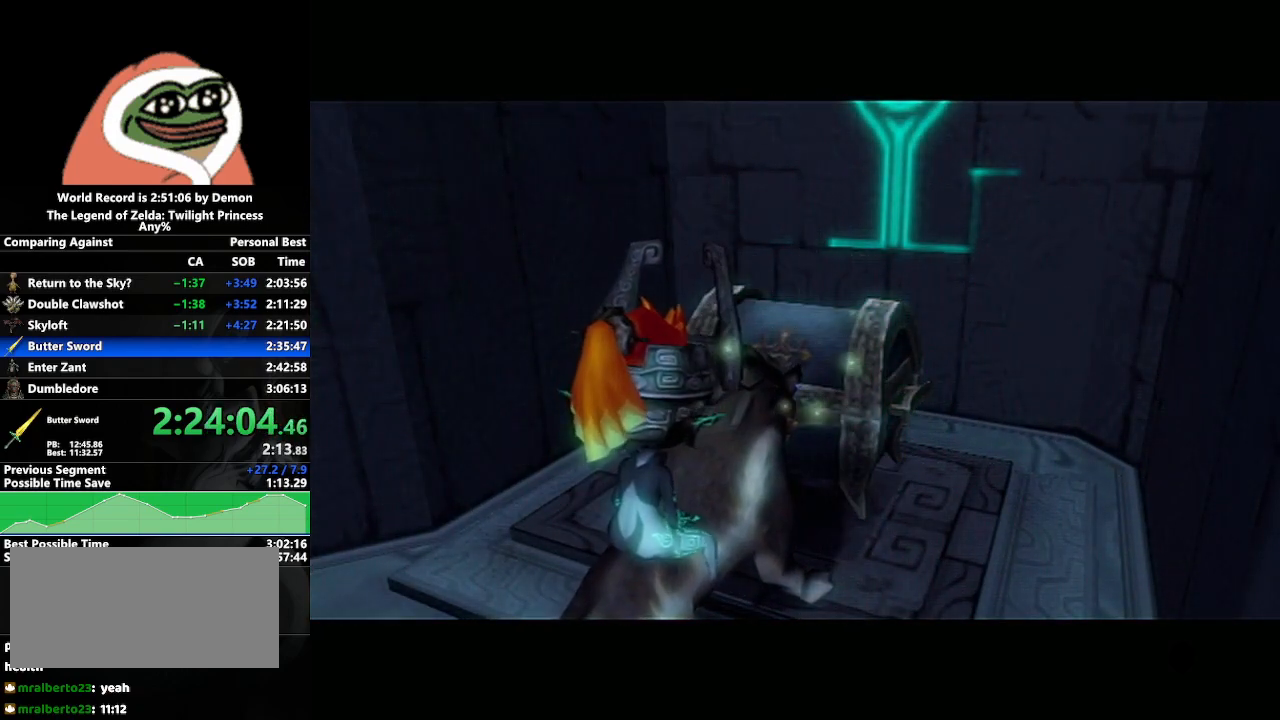
{"buttons": ["A"], "left_stick": "center", "right_stick": "center", "events": [[33, "A", "down"], [117, "A", "up"], [200, "A", "down"], [283, "A", "up"], [333, "A", "down"], [417, "A", "up"], [467, "A", "down"]]}
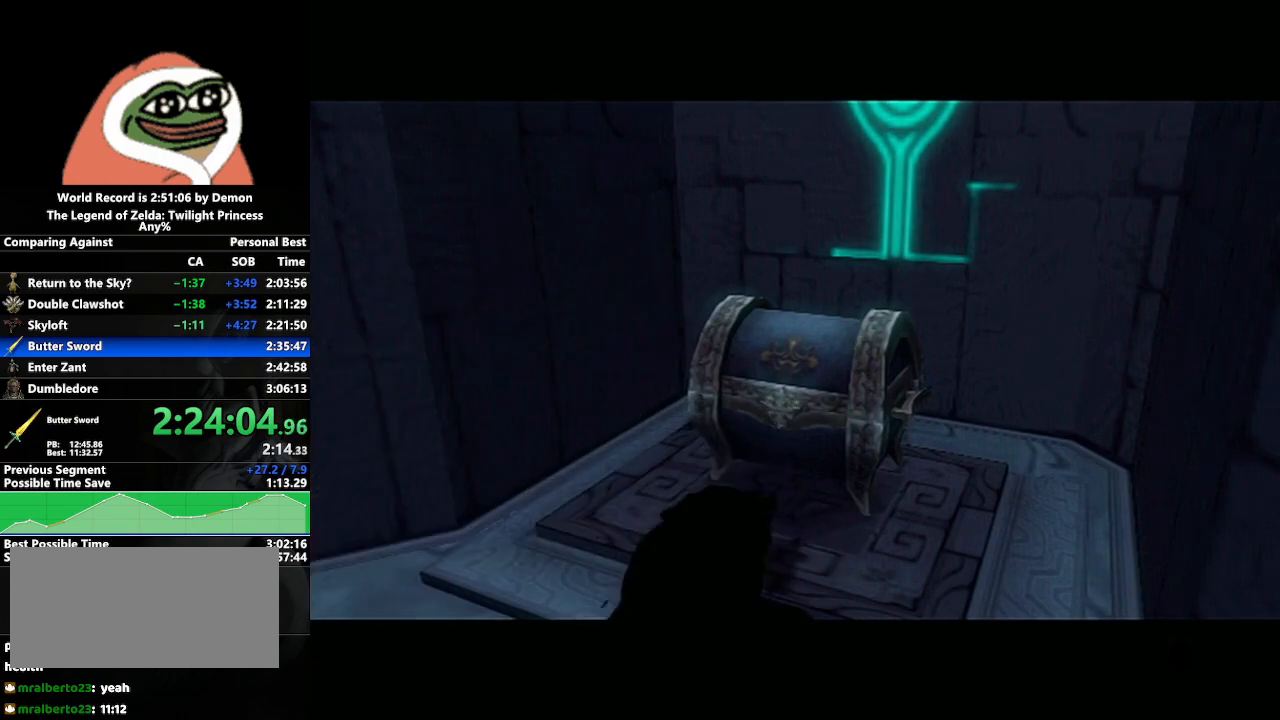
{"buttons": ["A"], "left_stick": "center", "right_stick": "center", "events": [[33, "A", "up"], [150, "A", "down"], [200, "A", "up"], [267, "A", "down"], [367, "A", "up"], [433, "A", "down"]]}
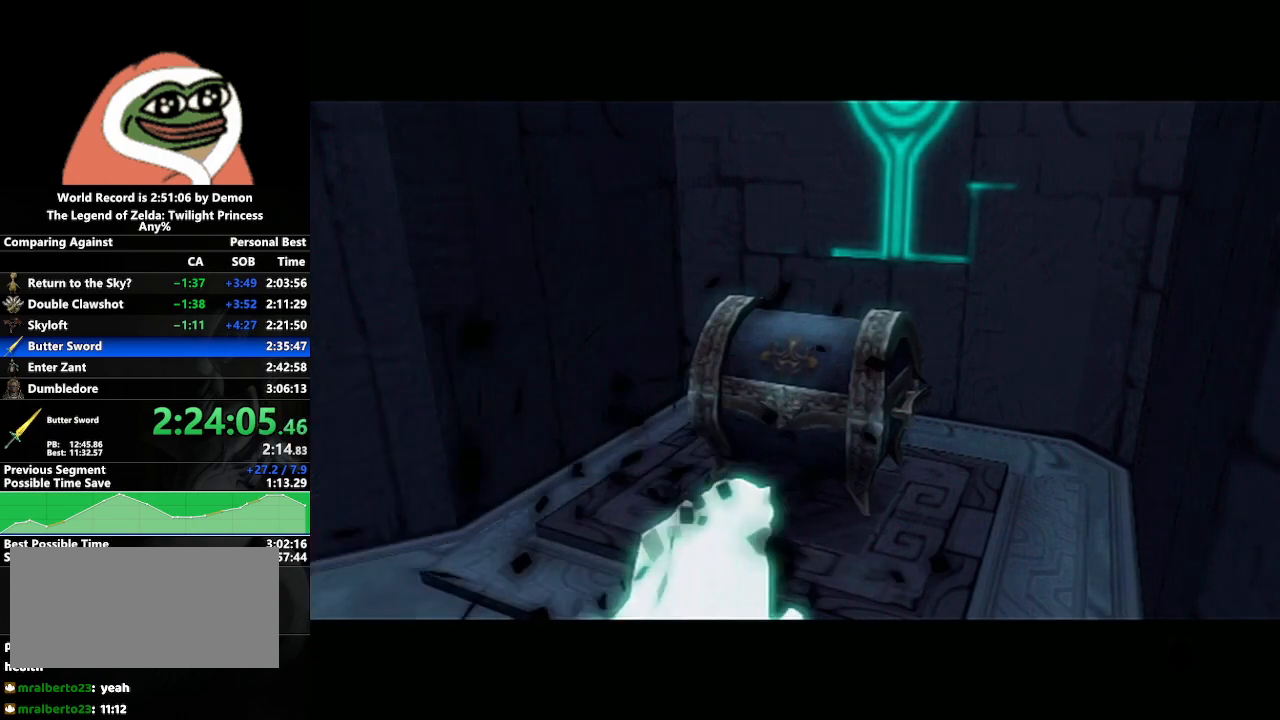
{"buttons": [], "left_stick": "center", "right_stick": "center", "events": [[17, "A", "up"], [83, "A", "down"], [183, "A", "up"]]}
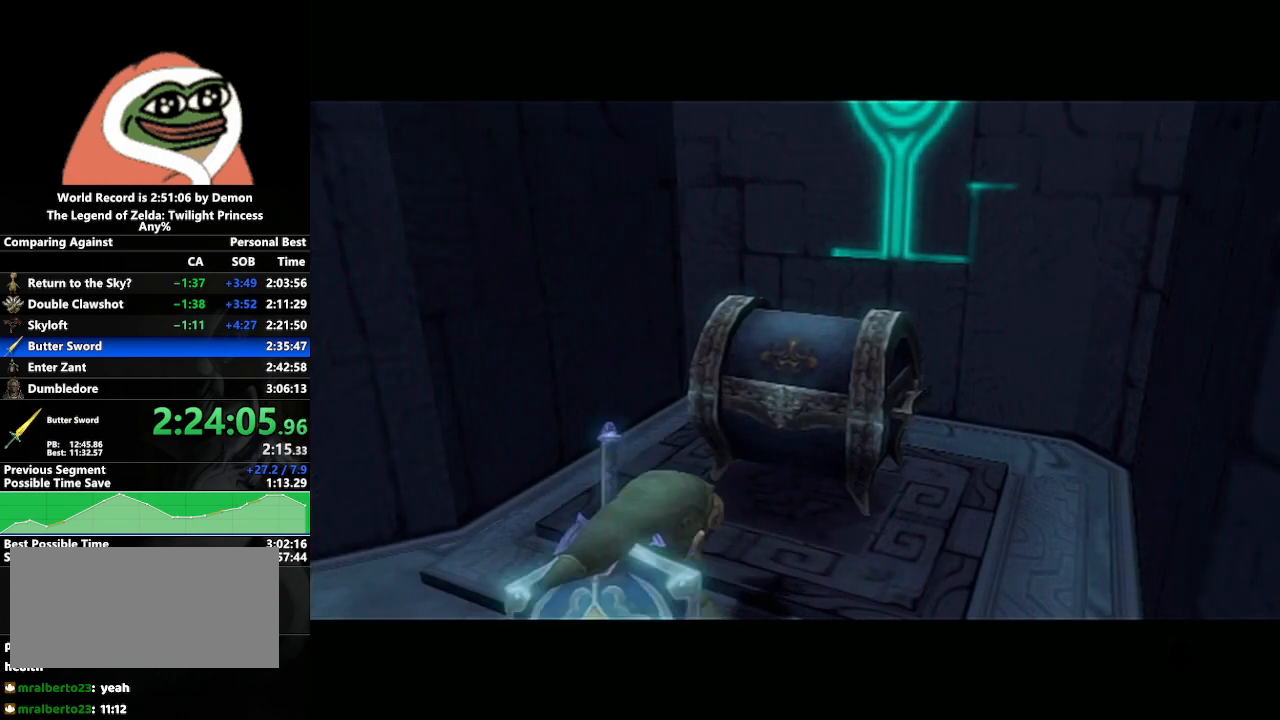
{"buttons": [], "left_stick": "center", "right_stick": "center", "events": []}
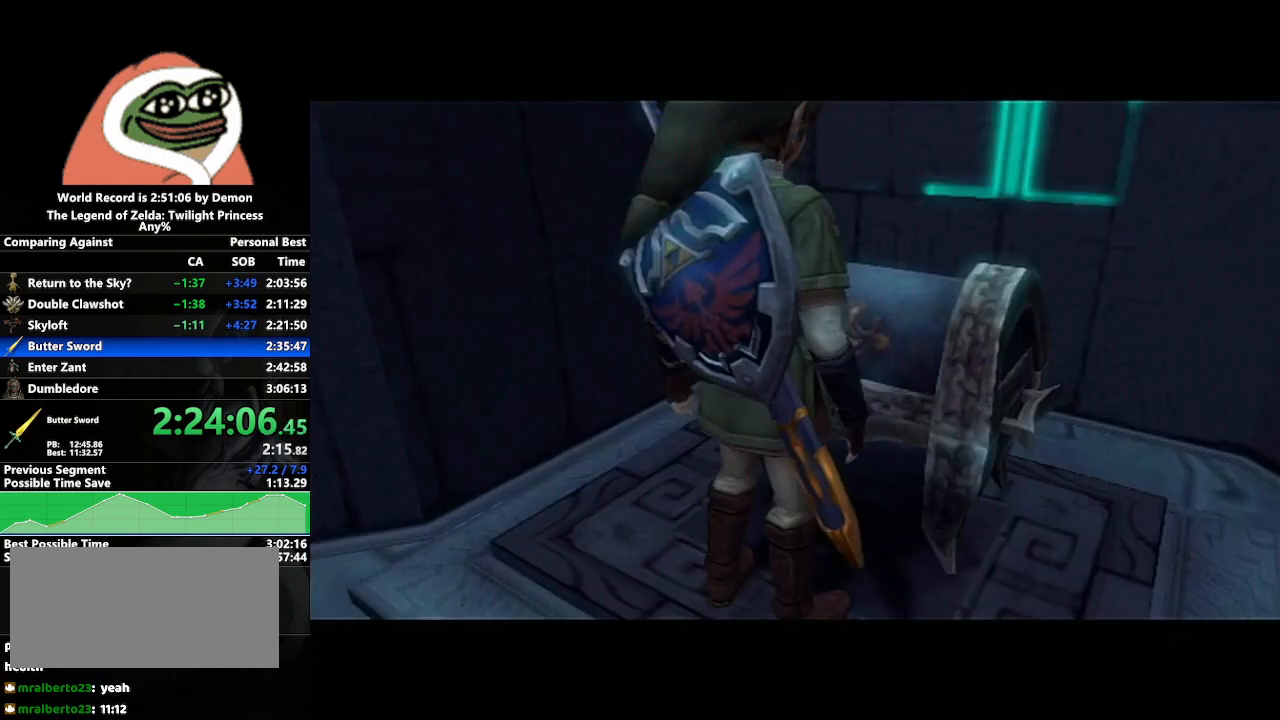
{"buttons": [], "left_stick": "center", "right_stick": "center", "events": []}
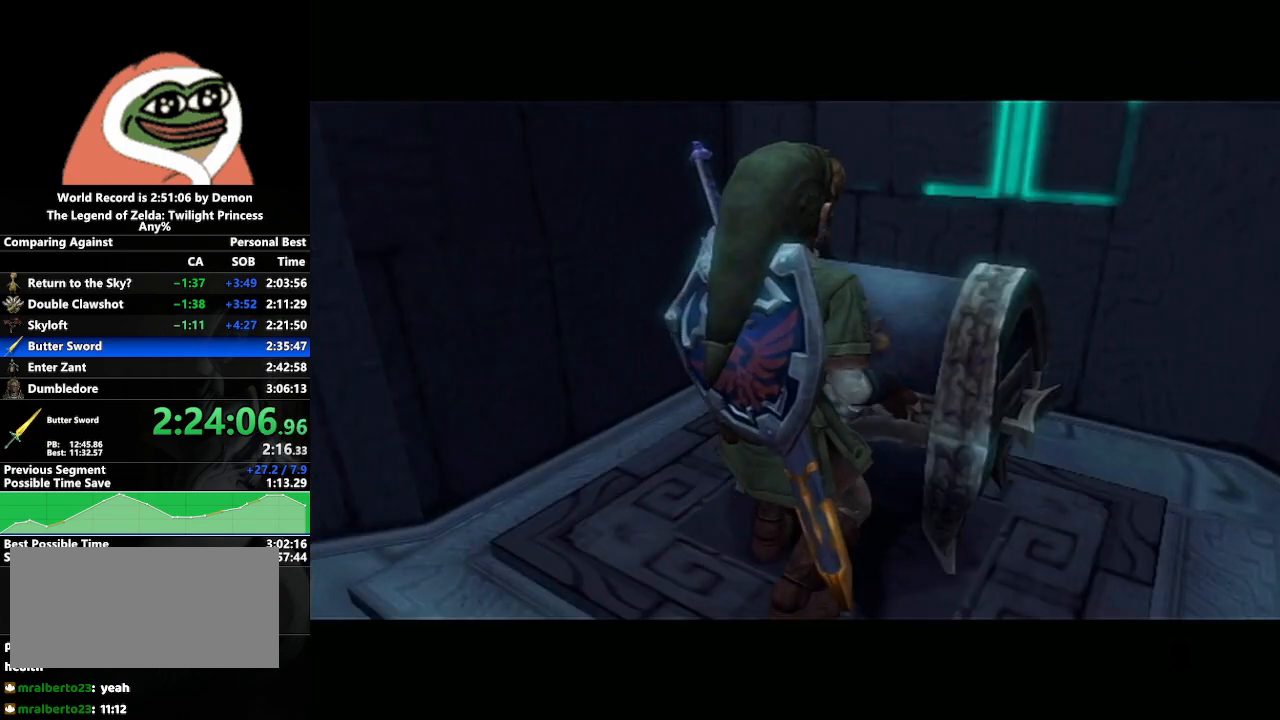
{"buttons": [], "left_stick": "center", "right_stick": "center", "events": []}
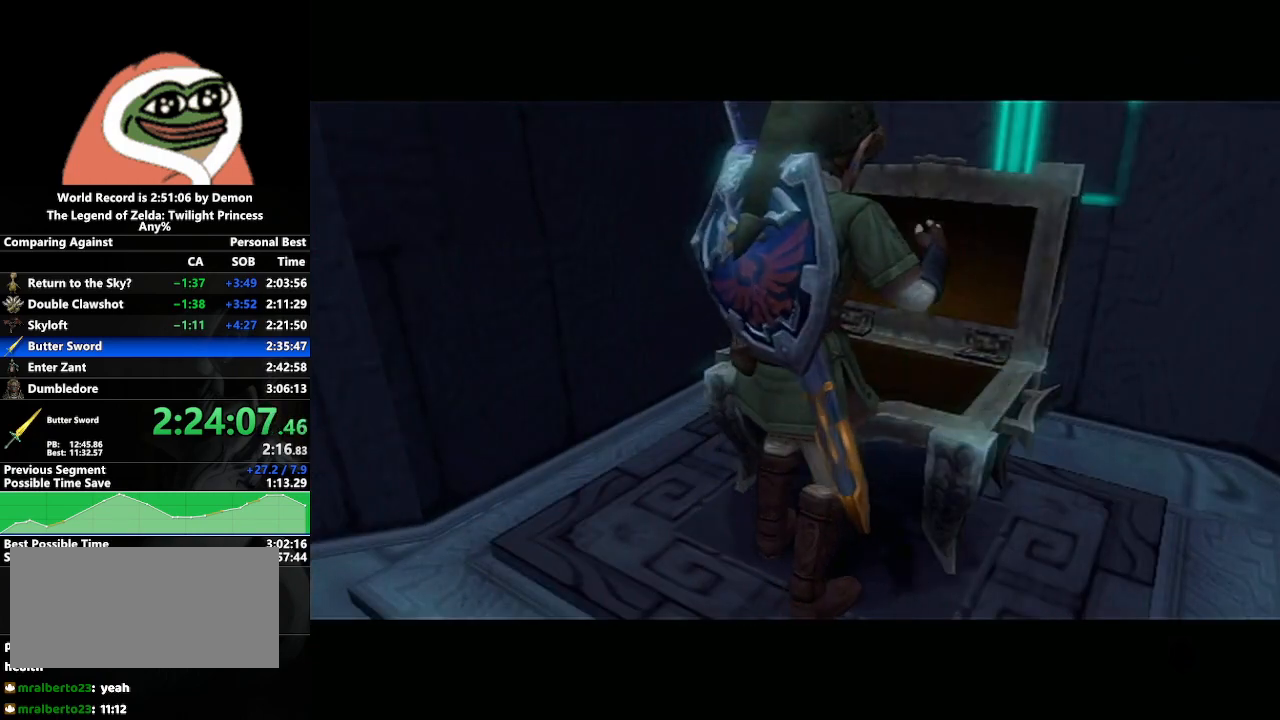
{"buttons": ["A"], "left_stick": "center", "right_stick": "center", "events": [[433, "A", "down"]]}
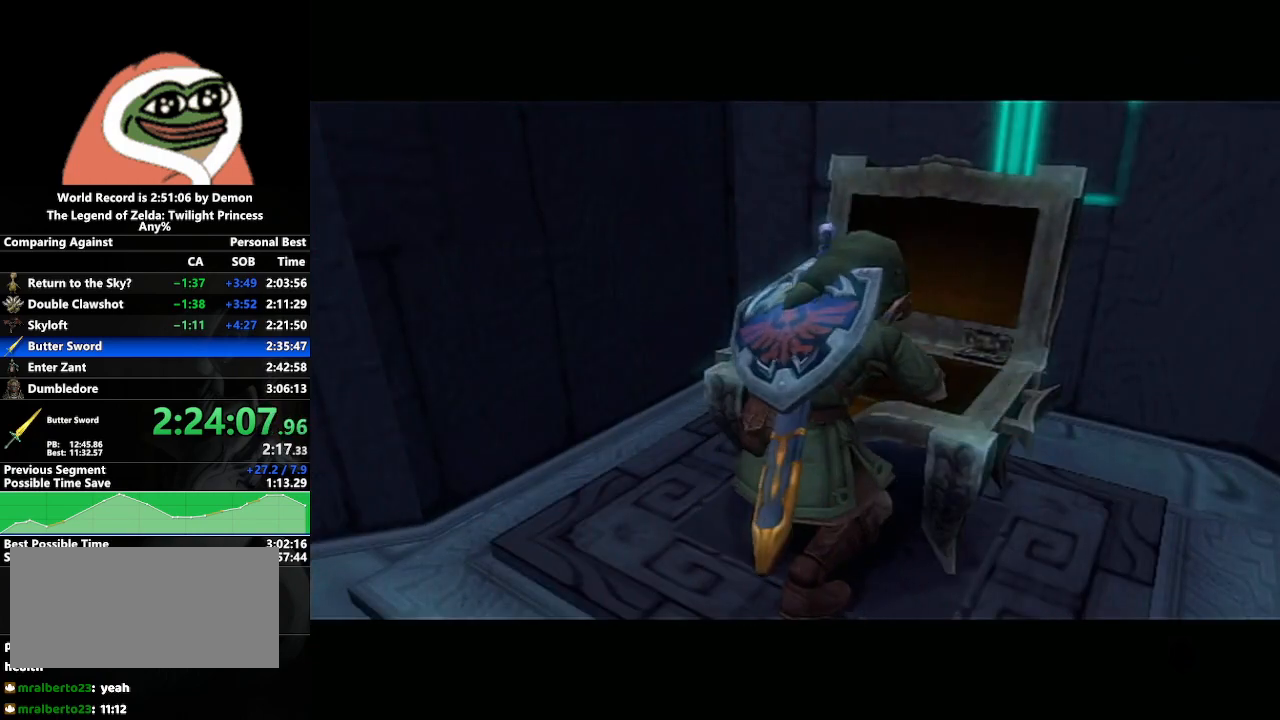
{"buttons": ["B"], "left_stick": "center", "right_stick": "center", "events": [[33, "A", "up"], [117, "A", "down"], [200, "A", "up"], [267, "A", "down"], [333, "A", "up"], [367, "B", "down"], [400, "B", "up"], [433, "A", "down"], [467, "A", "up"], [500, "B", "down"]]}
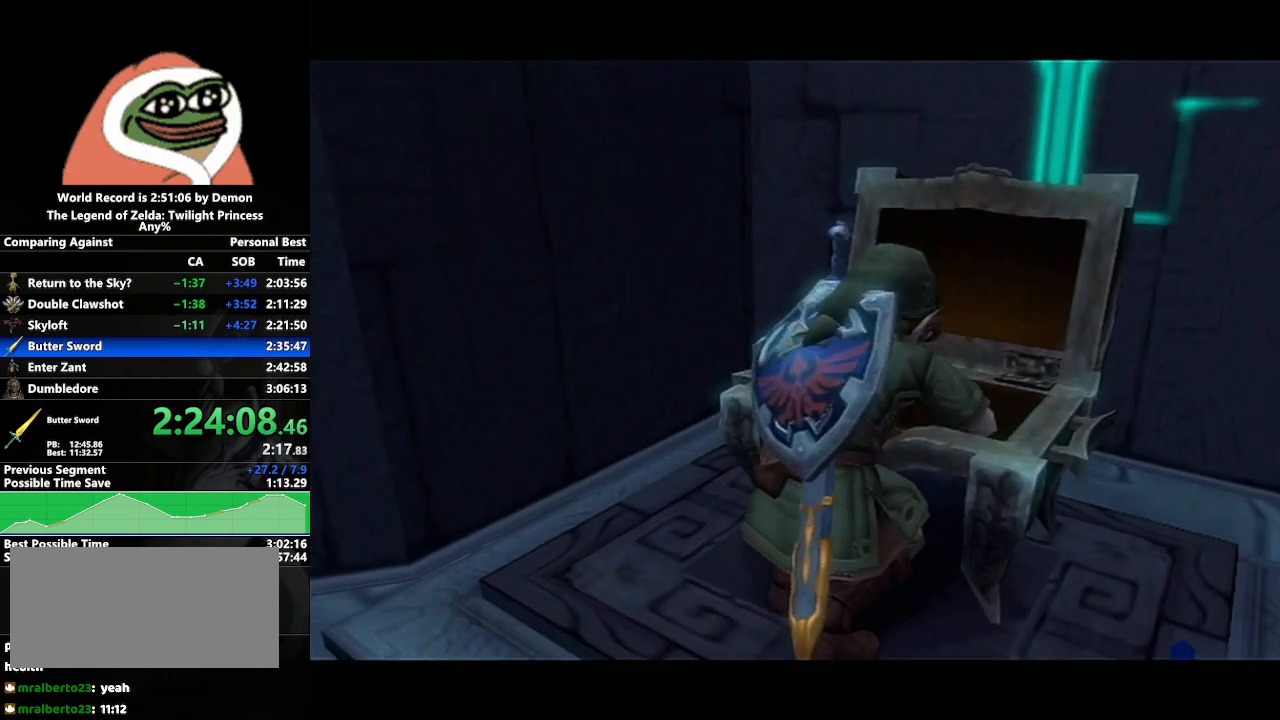
{"buttons": ["A"], "left_stick": "center", "right_stick": "center", "events": [[33, "B", "up"], [83, "A", "down"], [117, "A", "up"], [117, "B", "down"], [183, "B", "up"], [200, "A", "down"], [250, "A", "up"], [250, "B", "down"], [333, "B", "up"], [367, "A", "down"], [417, "A", "up"], [433, "B", "down"], [500, "A", "down"], [500, "B", "up"]]}
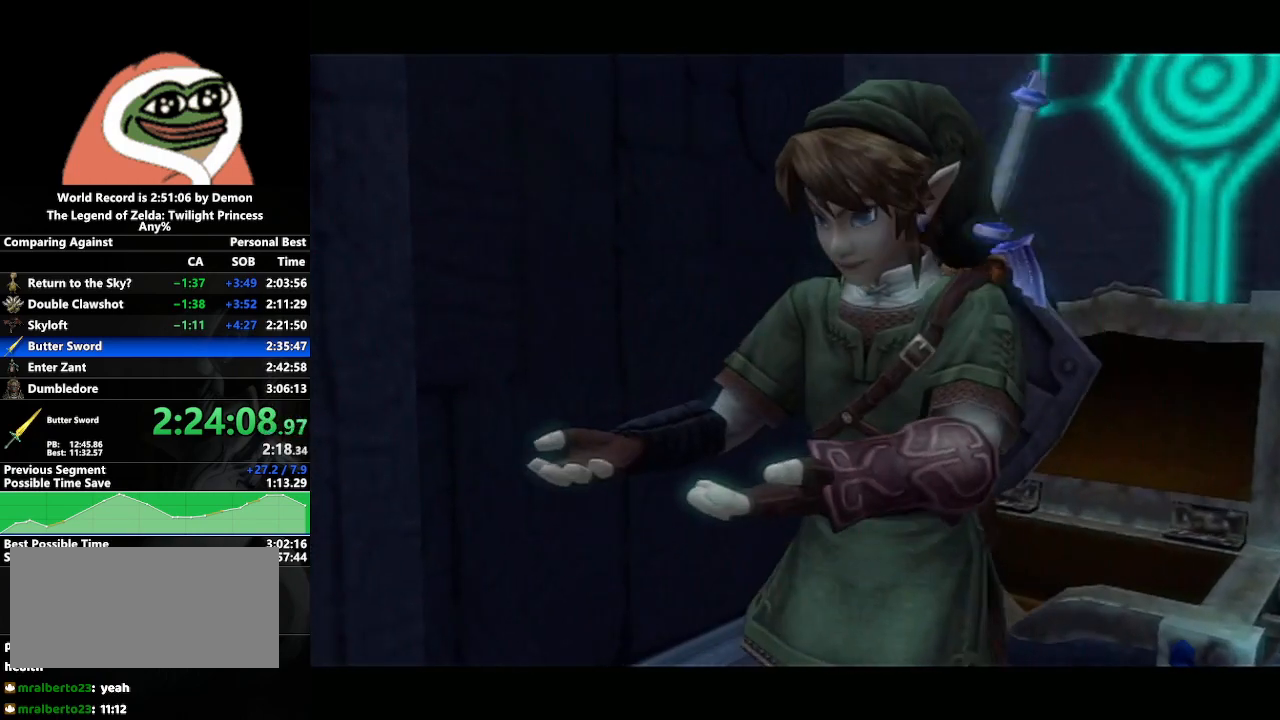
{"buttons": ["B"], "left_stick": "center", "right_stick": "center", "events": [[83, "A", "up"], [117, "B", "down"], [133, "B", "up"], [167, "A", "down"], [217, "A", "up"], [217, "B", "down"], [283, "B", "up"], [300, "A", "down"], [367, "A", "up"], [367, "B", "down"], [417, "B", "up"], [433, "A", "down"], [483, "A", "up"], [483, "B", "down"]]}
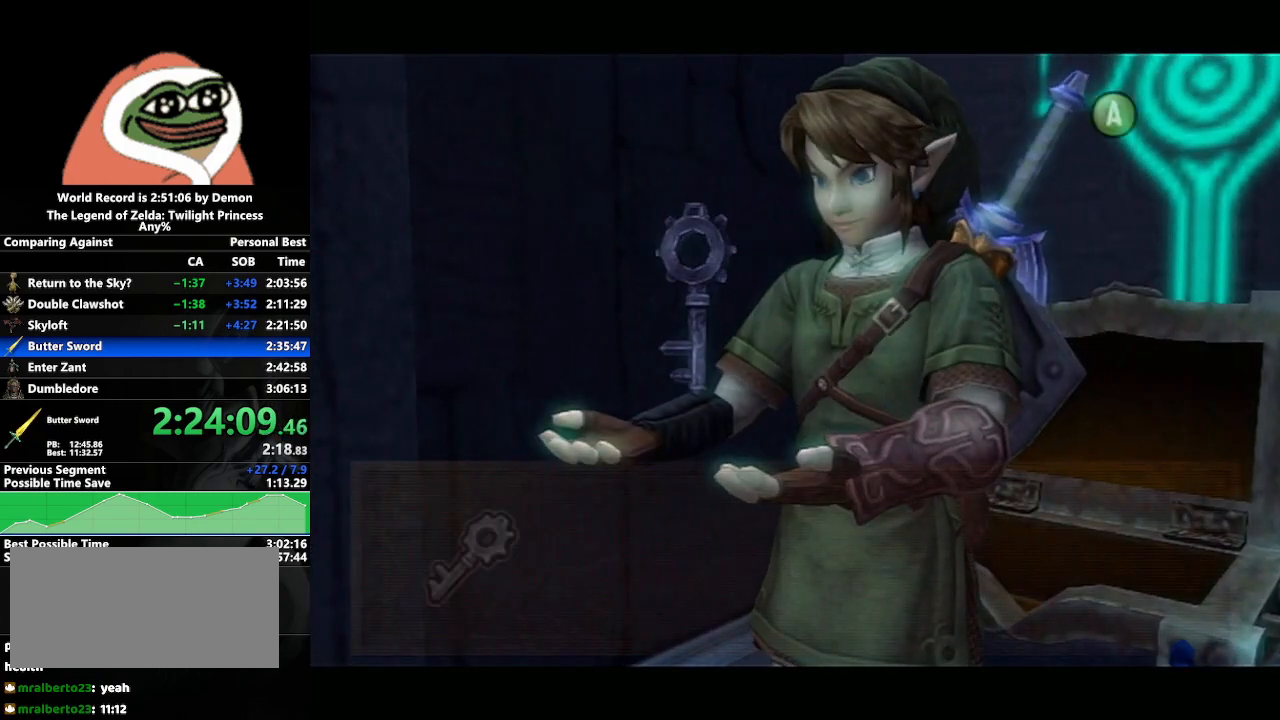
{"buttons": ["A"], "left_stick": "center", "right_stick": "center", "events": [[50, "B", "up"], [83, "A", "down"], [133, "A", "up"], [133, "B", "down"], [200, "B", "up"], [217, "A", "down"], [267, "A", "up"], [267, "B", "down"], [383, "A", "down"], [433, "A", "up"], [433, "B", "up"], [483, "A", "down"]]}
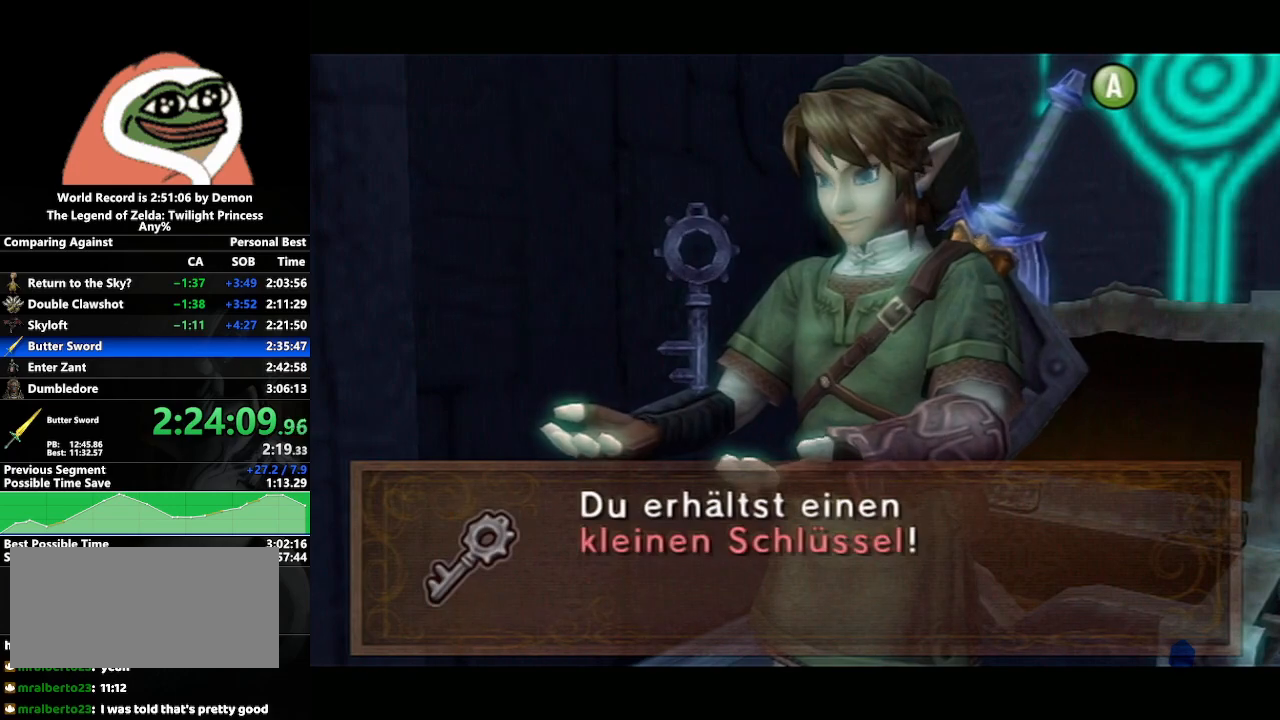
{"buttons": ["B"], "left_stick": "center", "right_stick": "center", "events": [[33, "B", "down"], [50, "A", "up"], [83, "B", "up"], [133, "A", "down"], [183, "A", "up"], [183, "B", "down"], [217, "B", "up"], [250, "B", "down"], [267, "A", "down"], [333, "A", "up"], [350, "B", "up"], [417, "A", "down"], [450, "B", "down"], [467, "A", "up"]]}
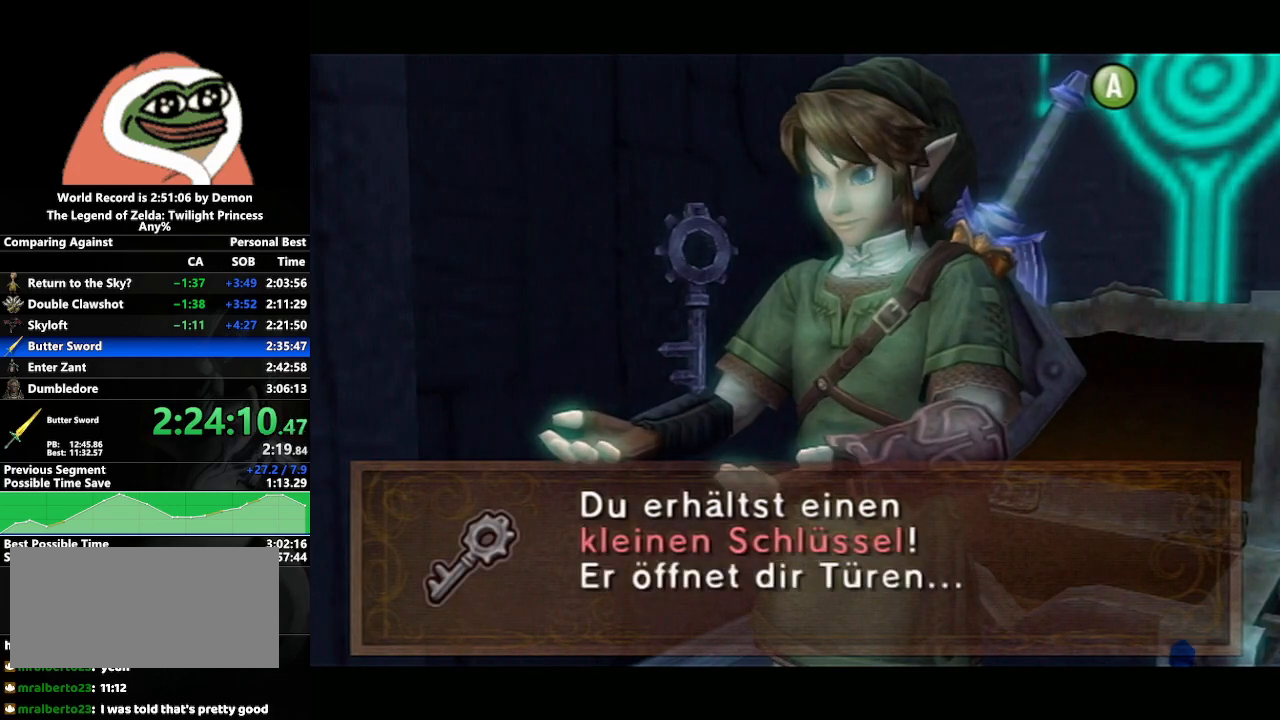
{"buttons": [], "left_stick": "center", "right_stick": "center", "events": [[67, "A", "down"], [67, "B", "up"], [150, "A", "up"], [200, "A", "down"], [317, "A", "up"], [367, "A", "down"], [433, "A", "up"]]}
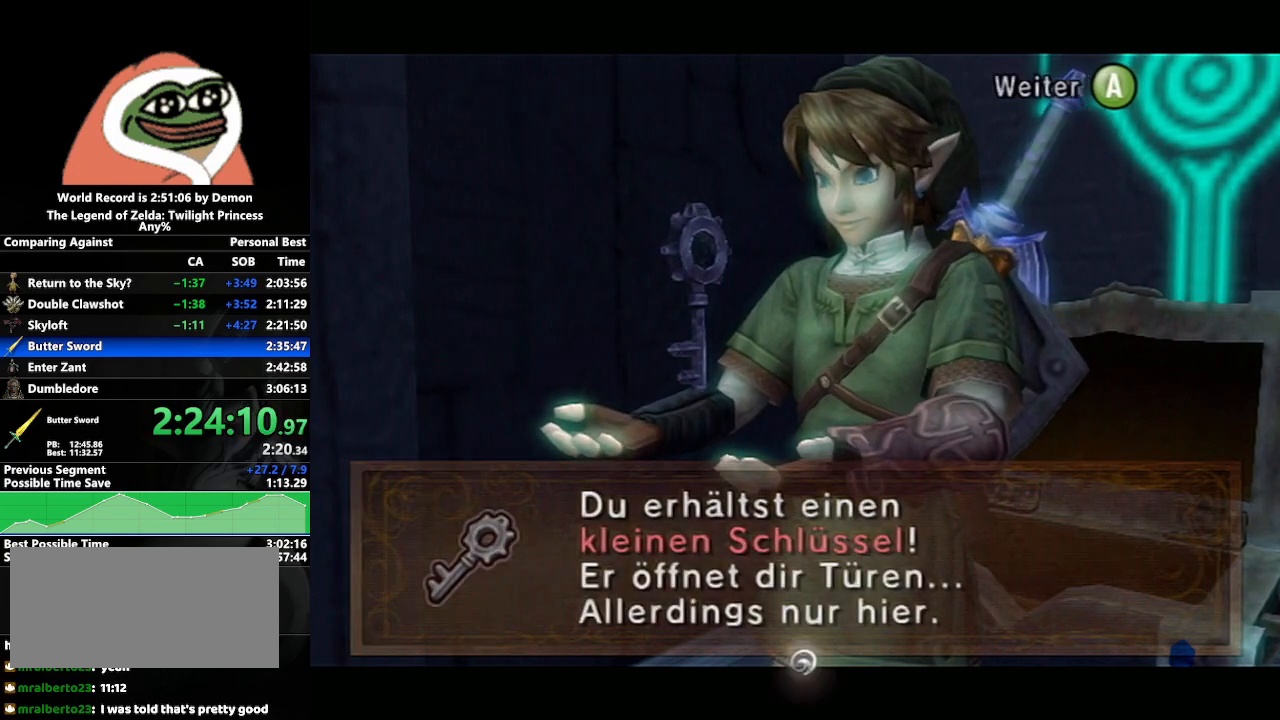
{"buttons": [], "left_stick": "up-right", "right_stick": "center", "events": [[17, "A", "down"], [83, "A", "up"], [167, "A", "down"], [250, "A", "up"], [300, "A", "down"], [367, "left_stick", "up-right"], [417, "A", "up"]]}
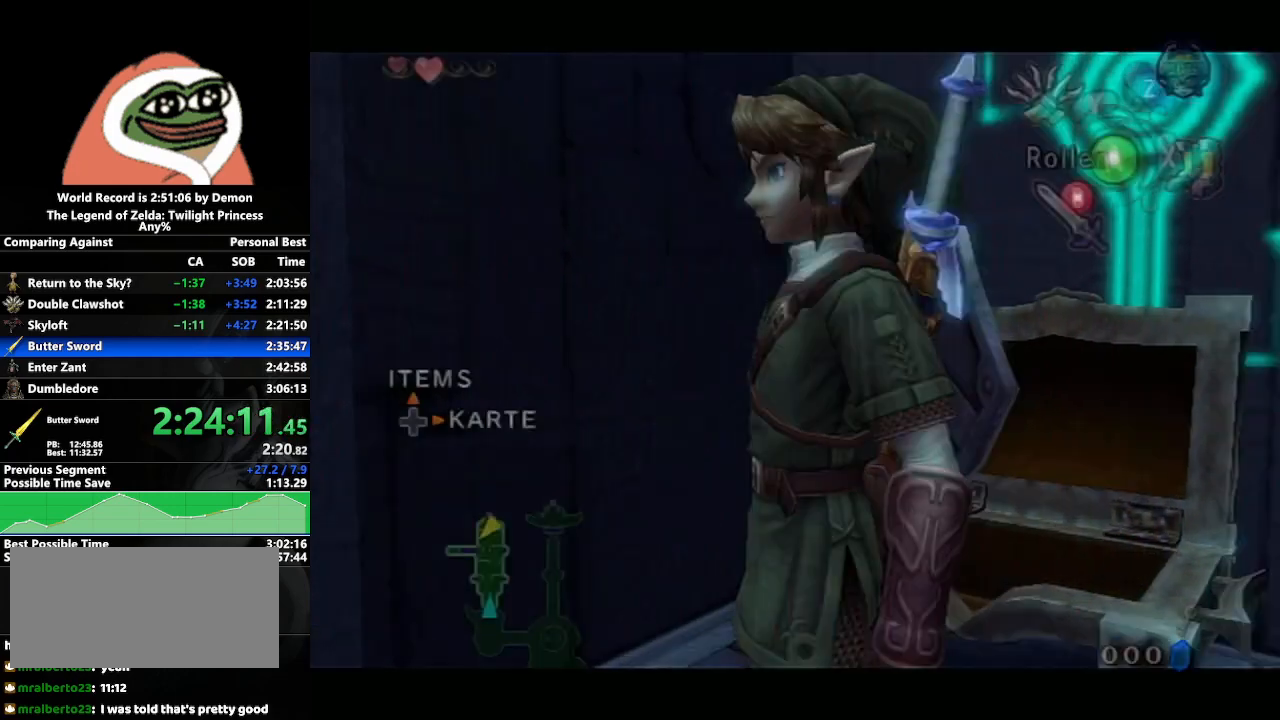
{"buttons": [], "left_stick": "down-left", "right_stick": "center", "events": [[150, "left_stick", "center"], [167, "right_stick", "up"], [217, "left_stick", "down"], [283, "right_stick", "center"], [350, "left_stick", "down-left"]]}
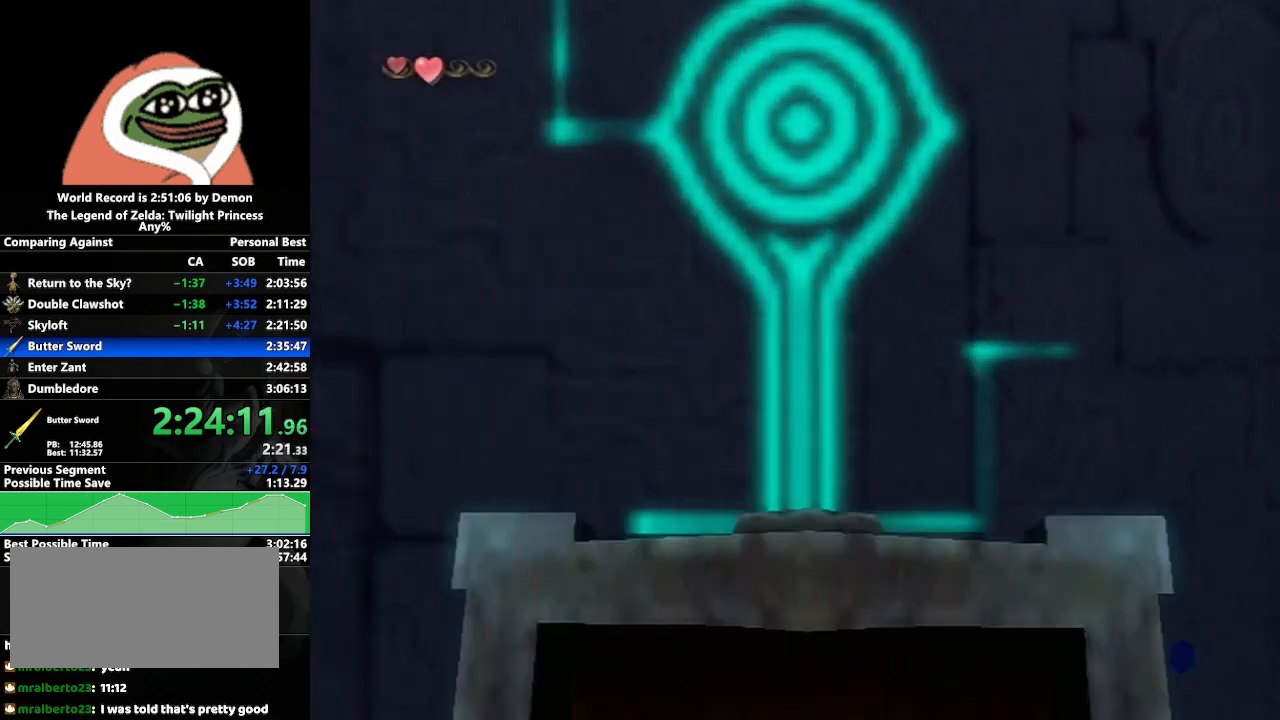
{"buttons": [], "left_stick": "down-left", "right_stick": "center", "events": []}
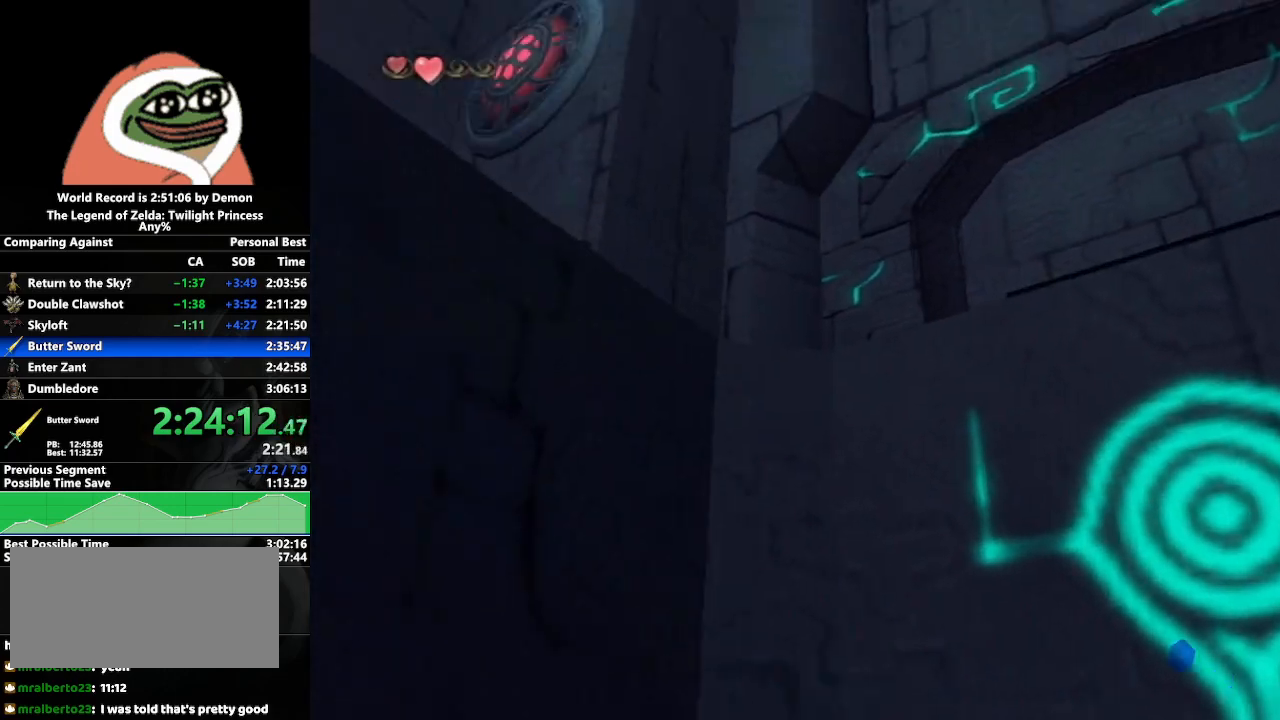
{"buttons": ["Y"], "left_stick": "center", "right_stick": "center", "events": [[367, "left_stick", "center"], [383, "Y", "down"]]}
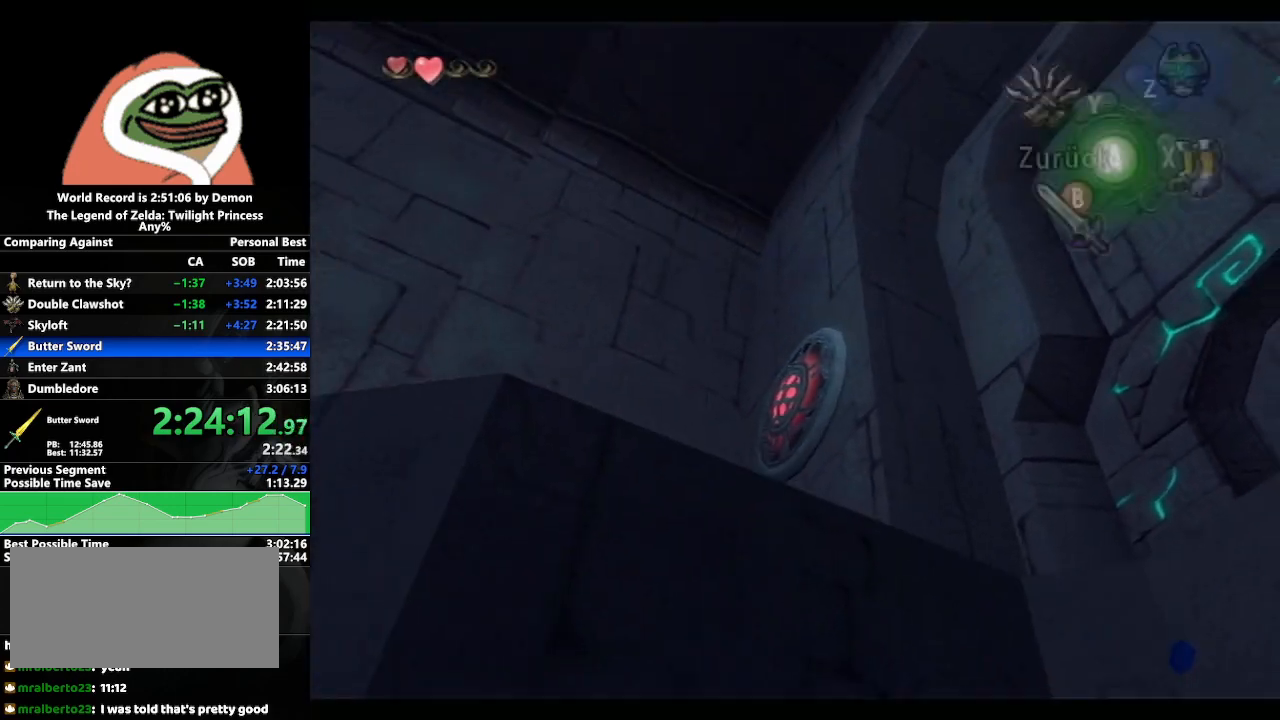
{"buttons": [], "left_stick": "center", "right_stick": "center", "events": [[50, "Y", "up"]]}
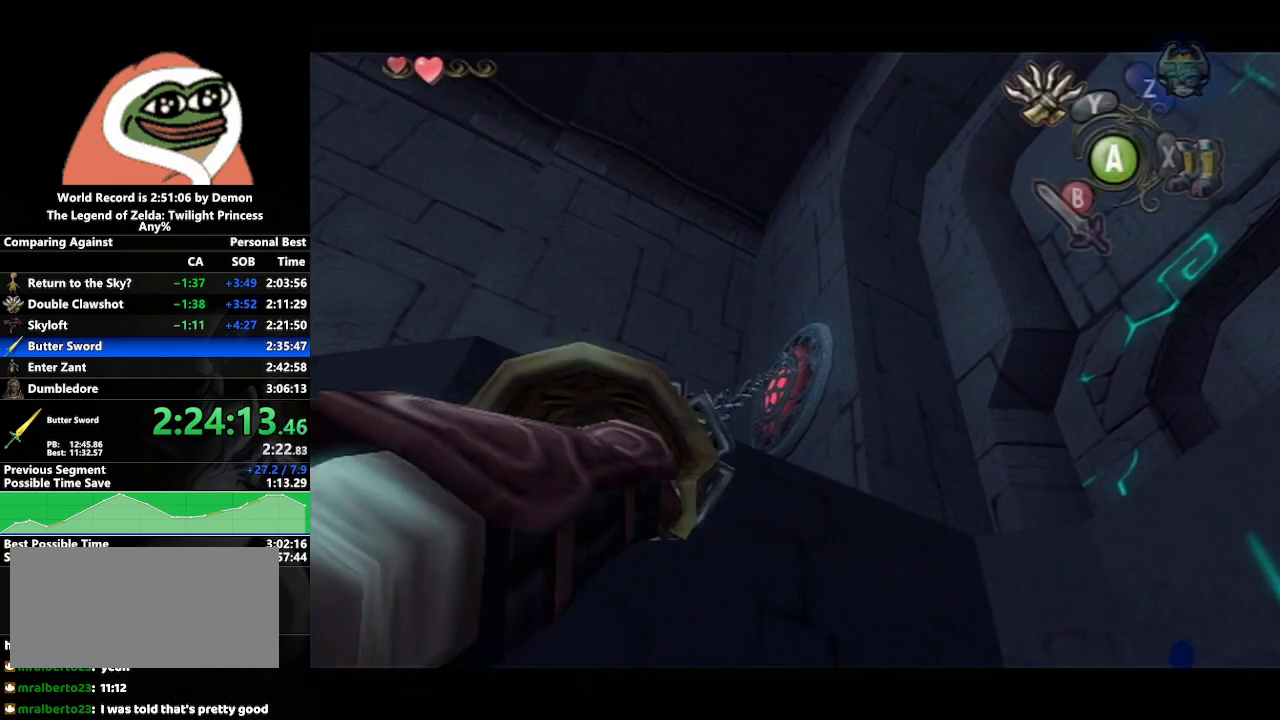
{"buttons": [], "left_stick": "center", "right_stick": "center", "events": []}
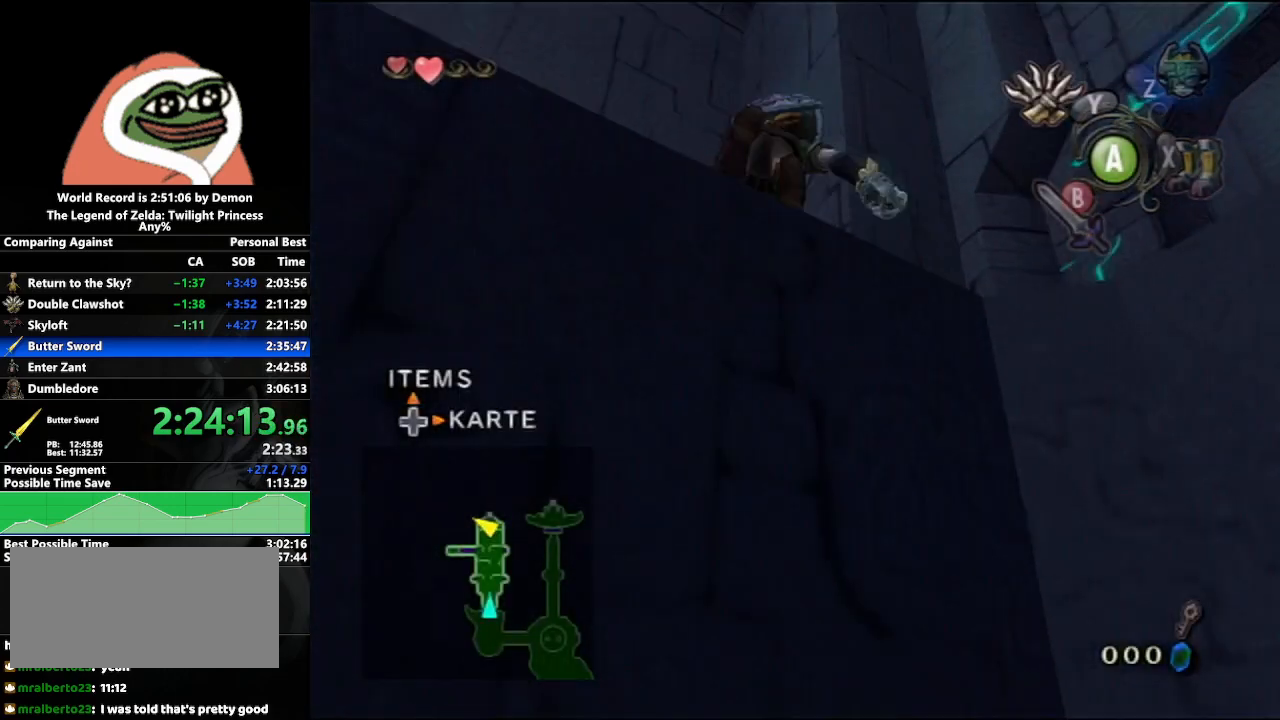
{"buttons": [], "left_stick": "center", "right_stick": "center", "events": []}
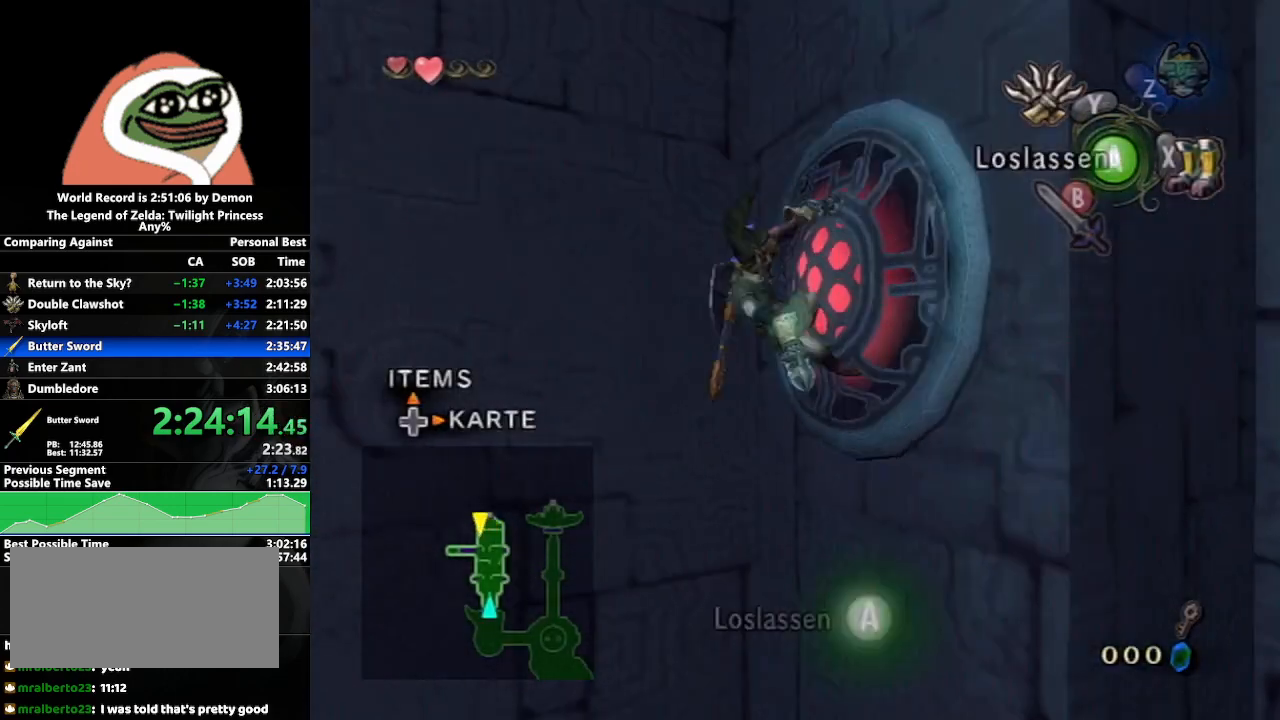
{"buttons": [], "left_stick": "down", "right_stick": "center", "events": [[83, "A", "down"], [100, "left_stick", "down"], [150, "A", "up"], [250, "X", "down"], [350, "X", "up"]]}
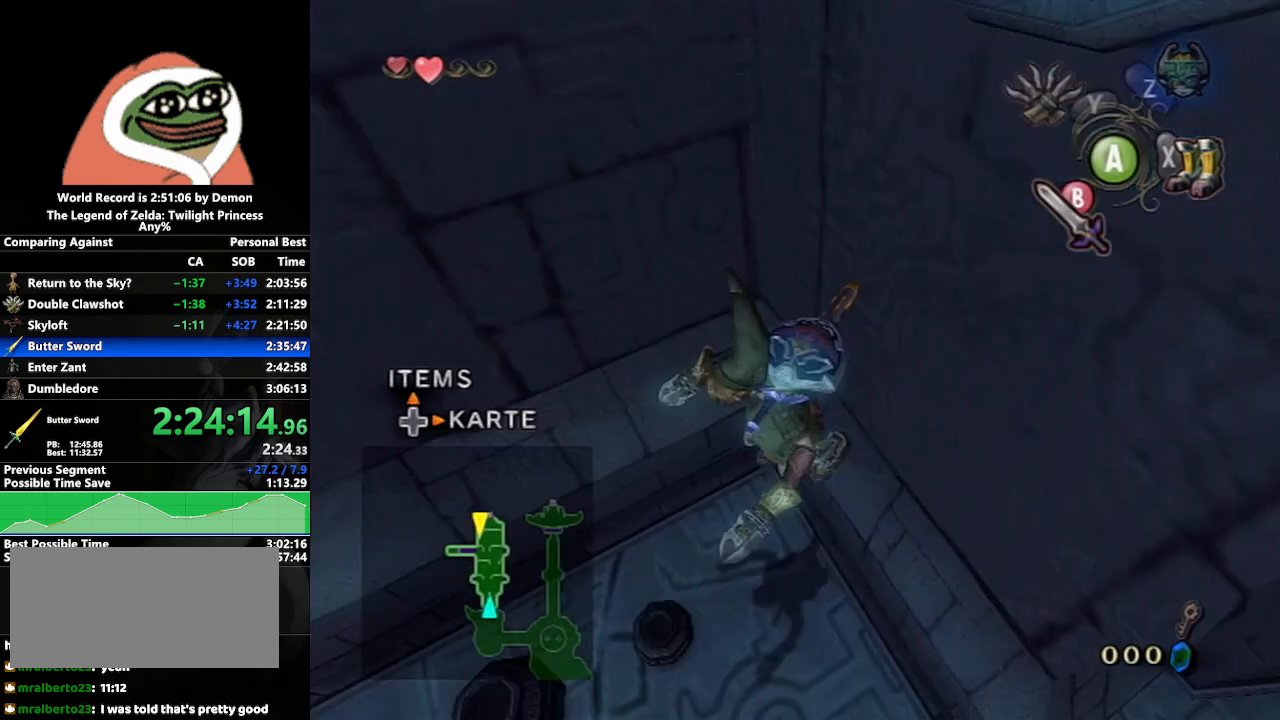
{"buttons": ["A", "Z"], "left_stick": "down-right", "right_stick": "center", "events": [[383, "Z", "down"], [383, "left_stick", "down-right"], [500, "A", "down"]]}
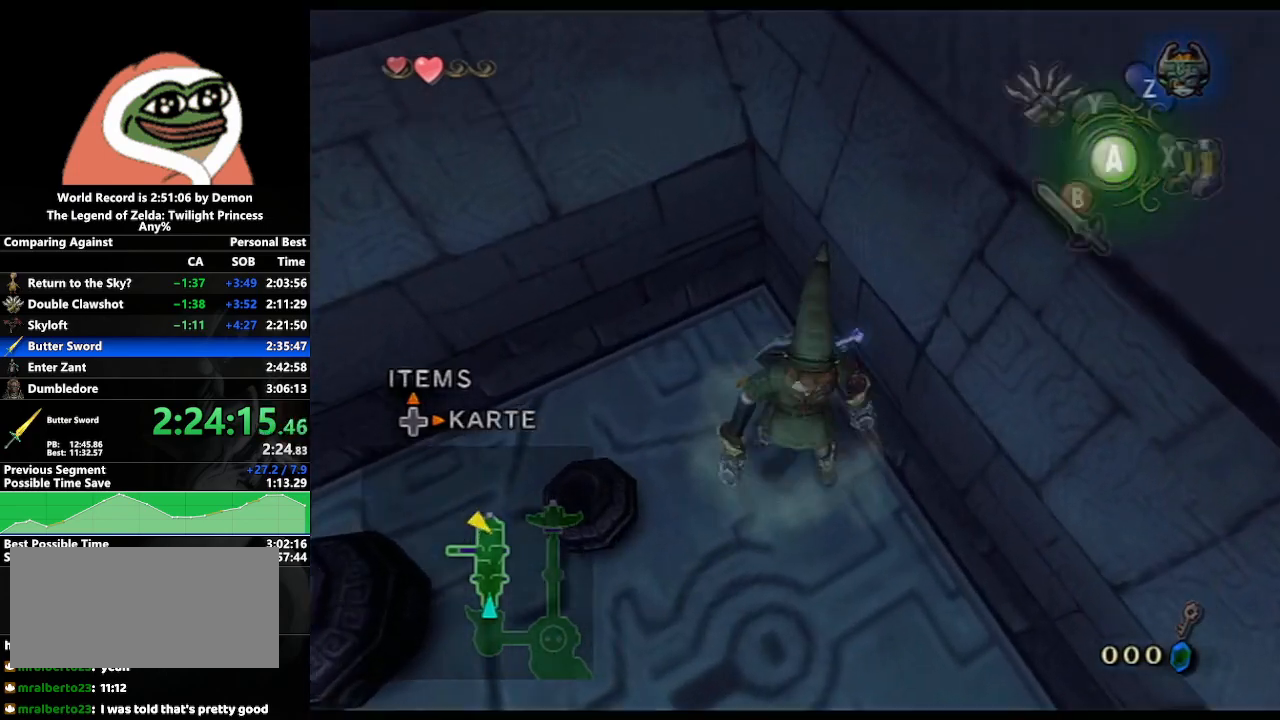
{"buttons": ["A"], "left_stick": "center", "right_stick": "center", "events": [[17, "Z", "up"], [33, "left_stick", "center"], [83, "A", "up"], [133, "A", "down"], [233, "A", "up"], [283, "A", "down"], [367, "A", "up"], [433, "A", "down"]]}